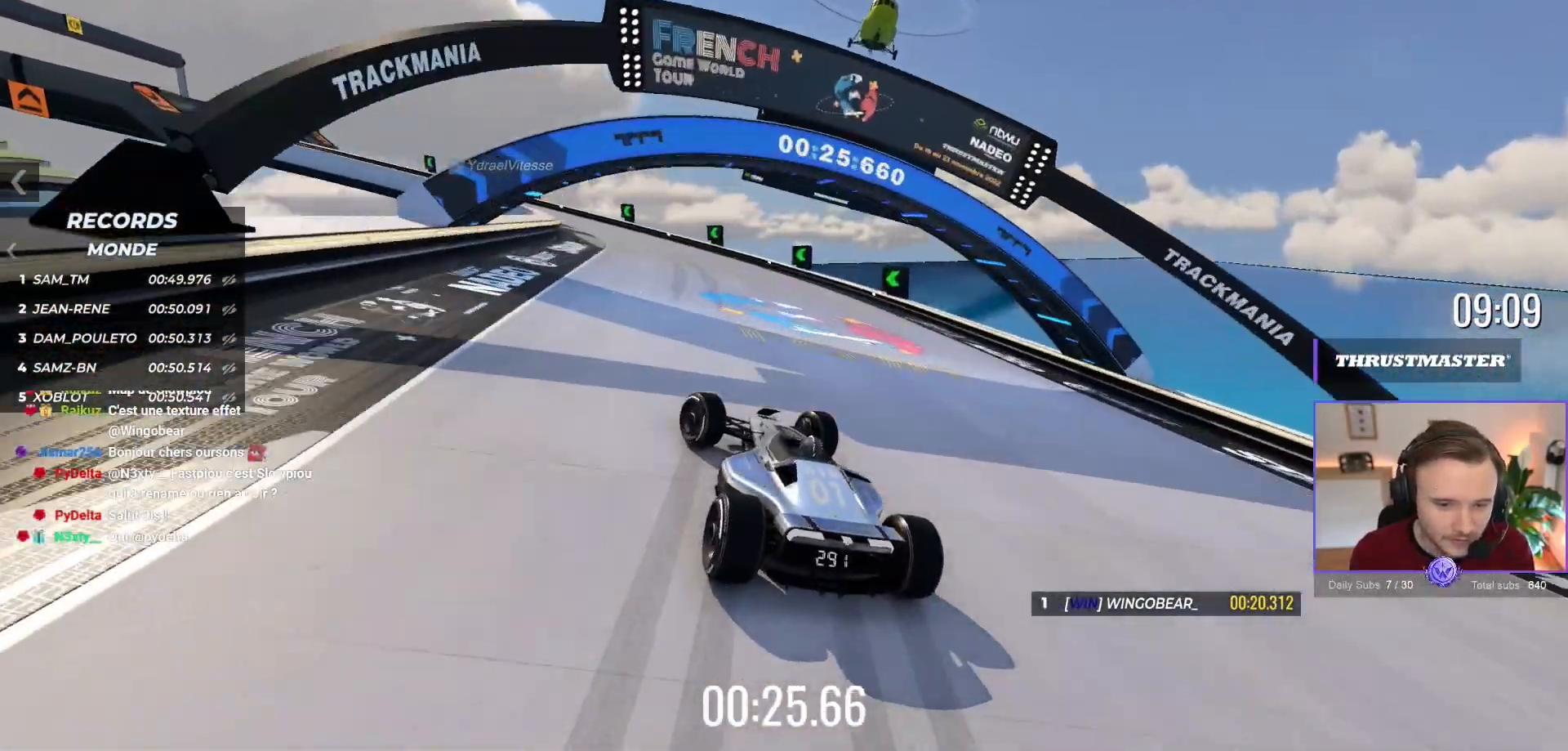
Gameplay with a controller (Xbox layout); each line is a JSON object with the inputs held at the frame after it (dt_ms = milliseconds from this image to that frame). "events" lists button and stick changes between this image and that frame as [ms after this image, input, new state], when the widget could be followed in between. Not read: Z right_stick.
{"dt_ms": 500, "buttons": ["A"], "left_stick": "left", "events": [[133, "R1", "up"], [233, "A", "up"], [317, "A", "down"]]}
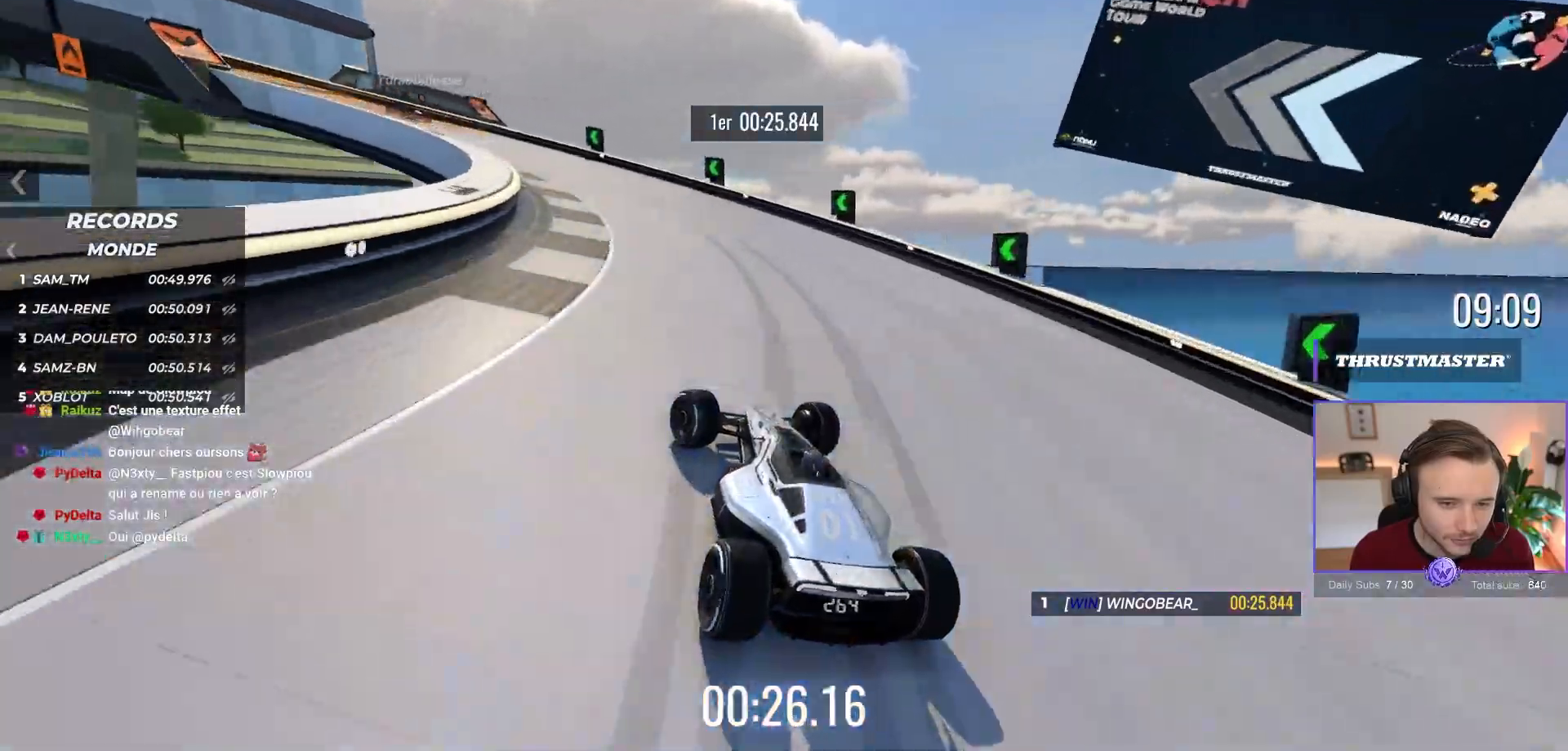
{"dt_ms": 500, "buttons": ["A"], "left_stick": "left", "events": []}
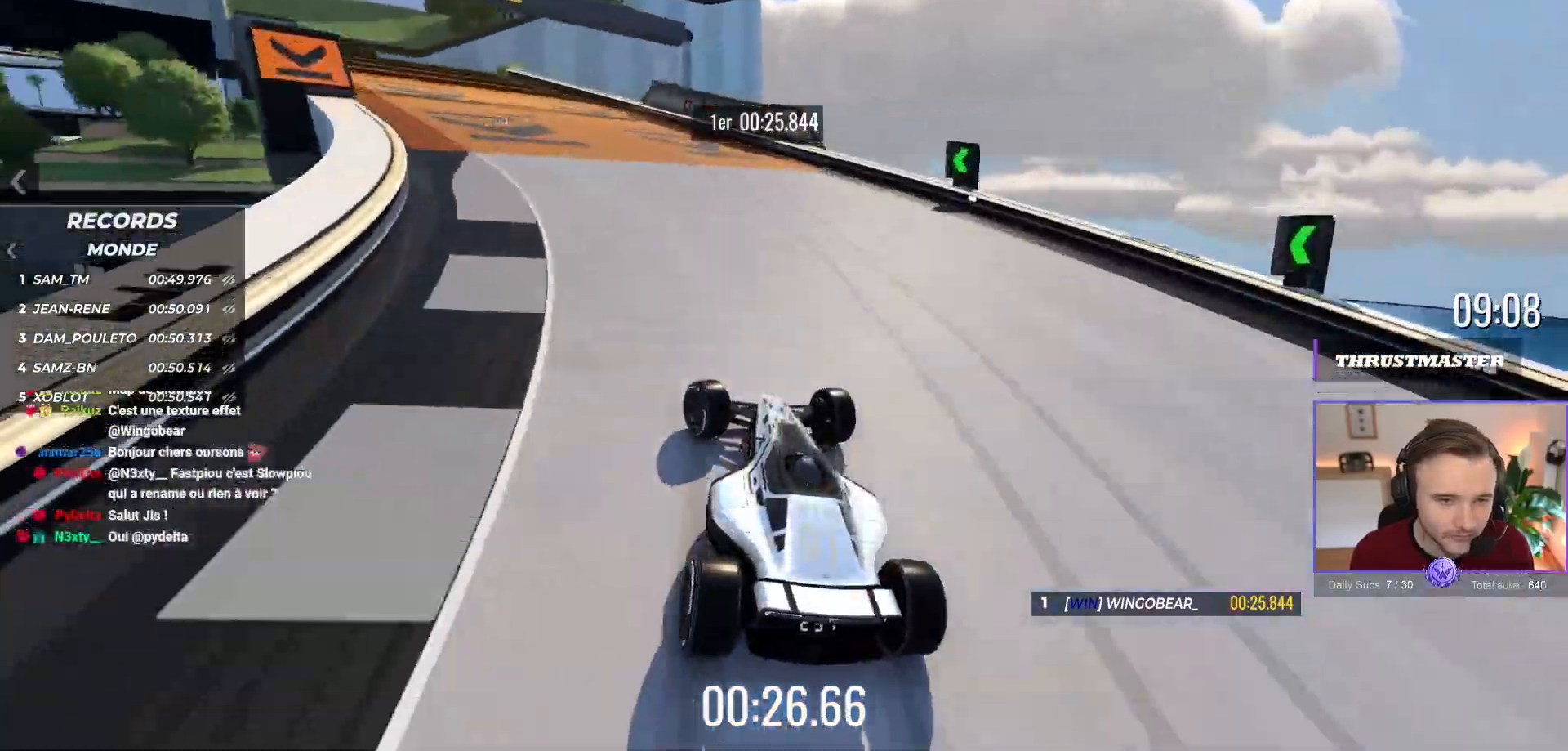
{"dt_ms": 500, "buttons": ["A"], "left_stick": "center", "events": [[483, "left_stick", "center"]]}
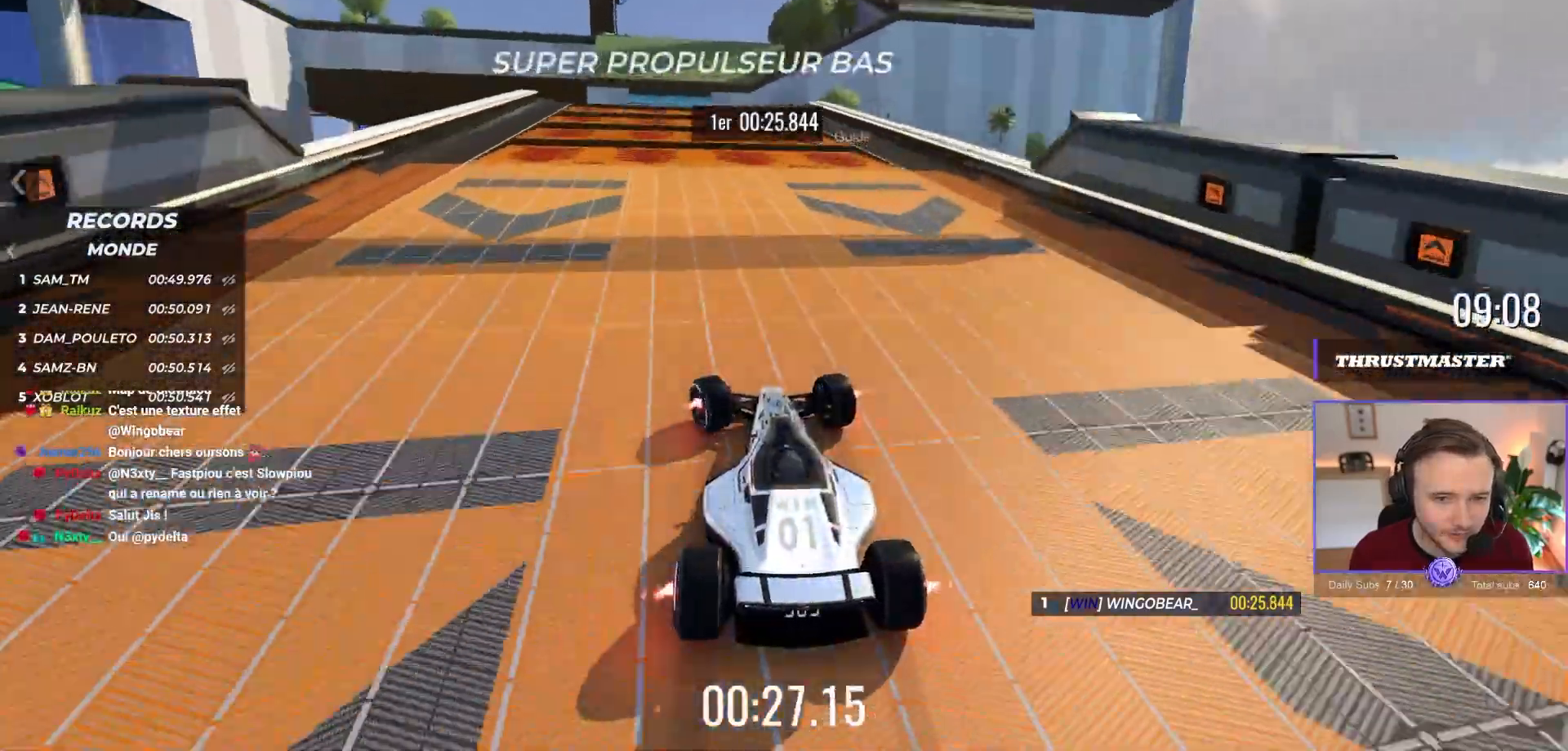
{"dt_ms": 500, "buttons": ["A"], "left_stick": "center", "events": []}
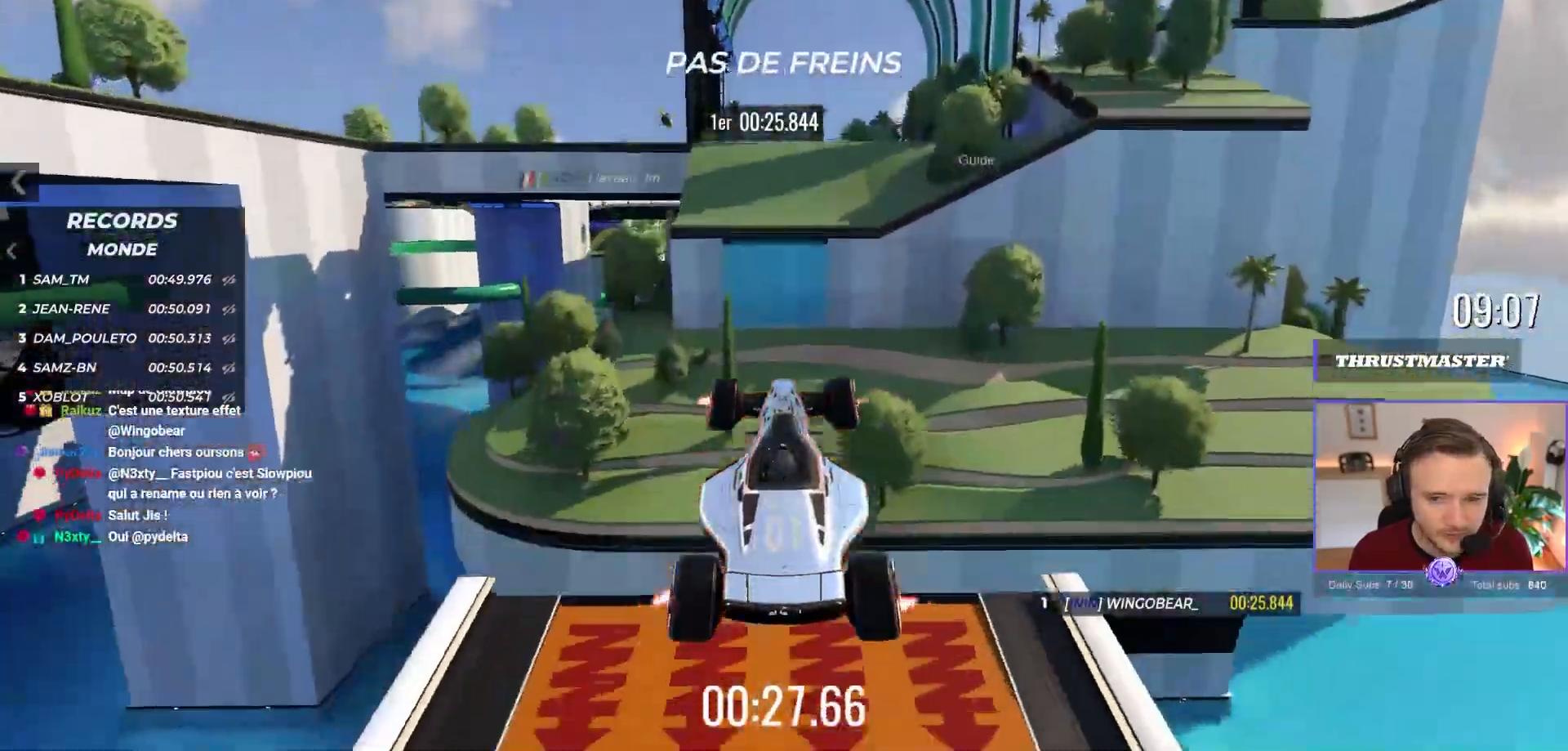
{"dt_ms": 500, "buttons": ["A"], "left_stick": "center", "events": []}
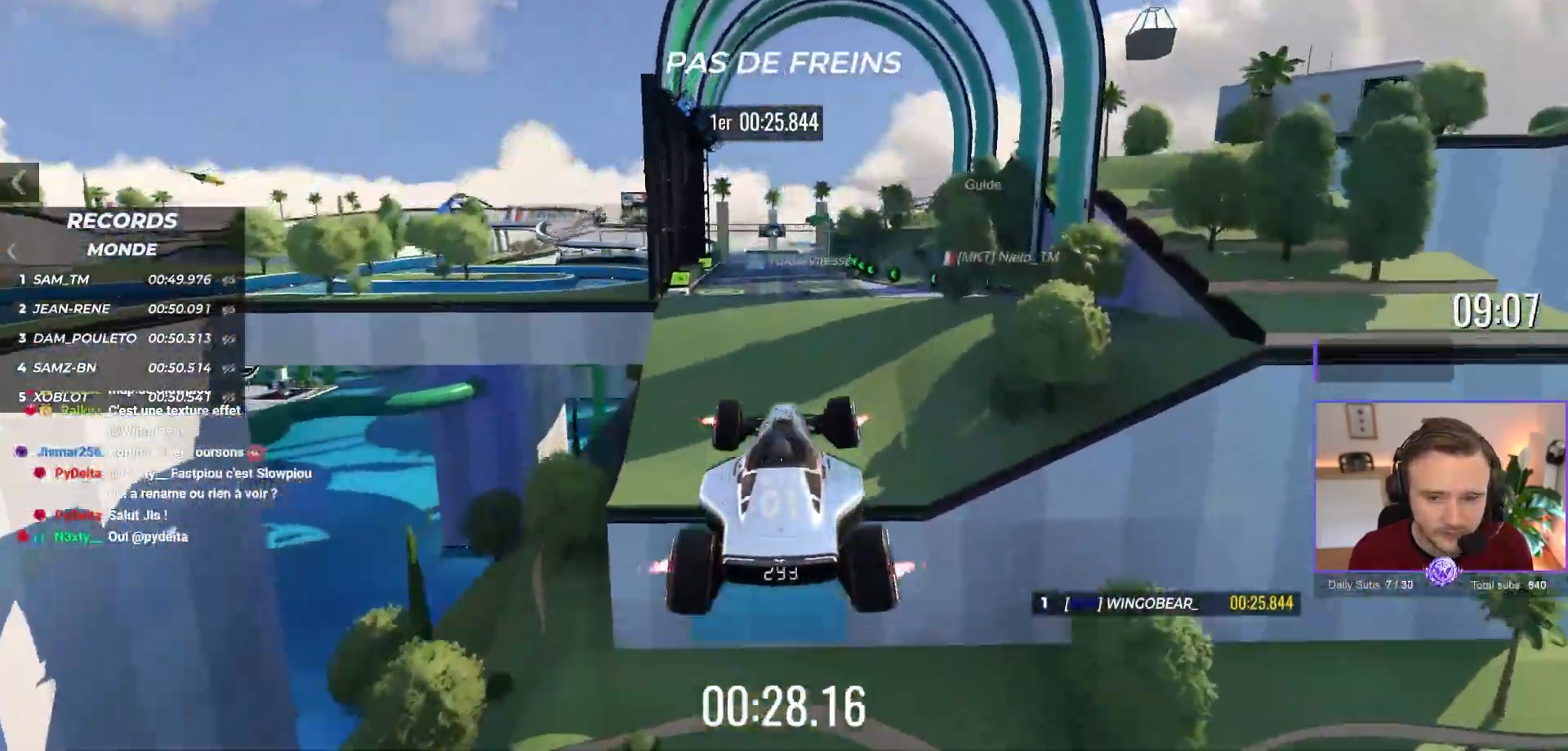
{"dt_ms": 500, "buttons": ["A"], "left_stick": "left", "events": [[267, "left_stick", "left"]]}
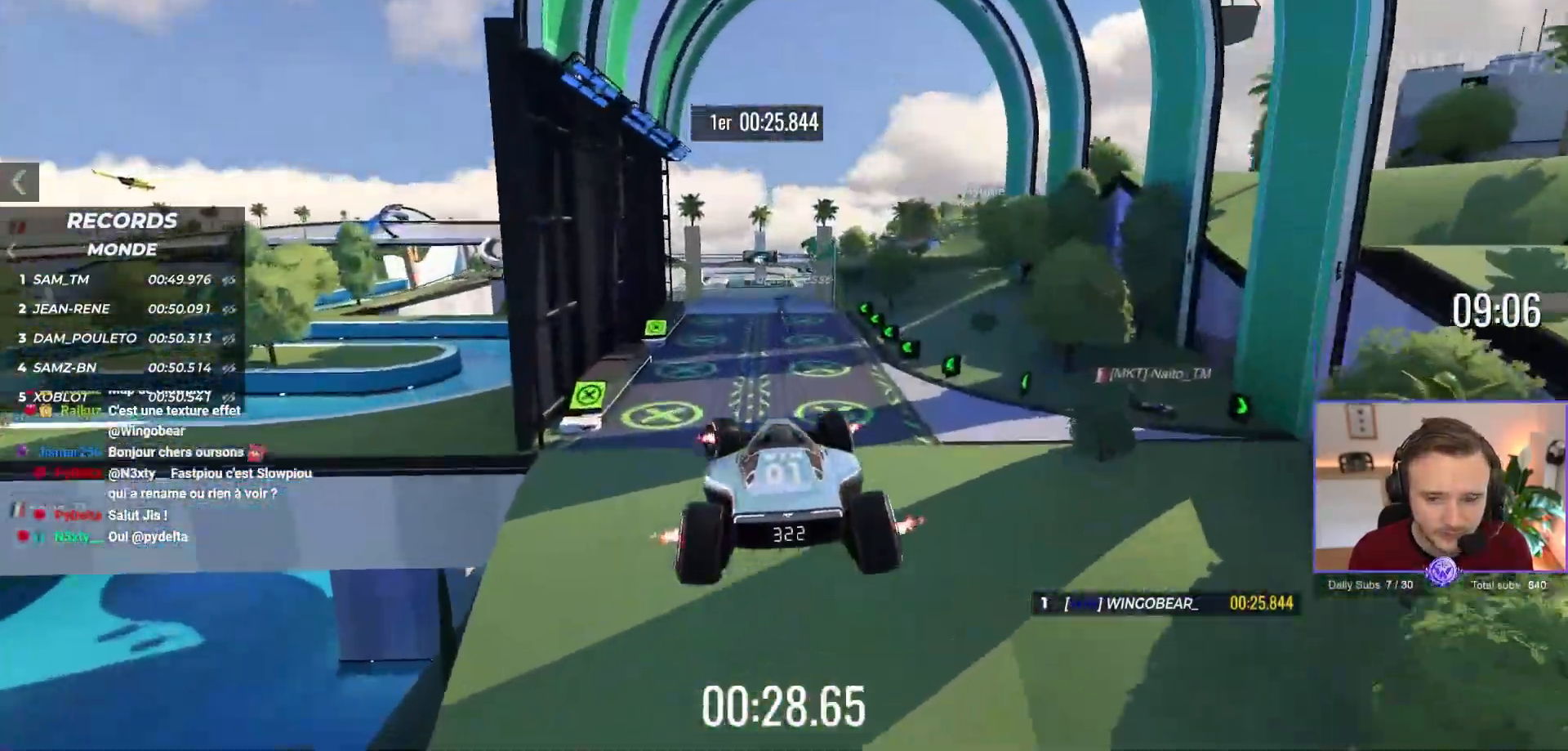
{"dt_ms": 1000, "buttons": ["A"], "left_stick": "left"}
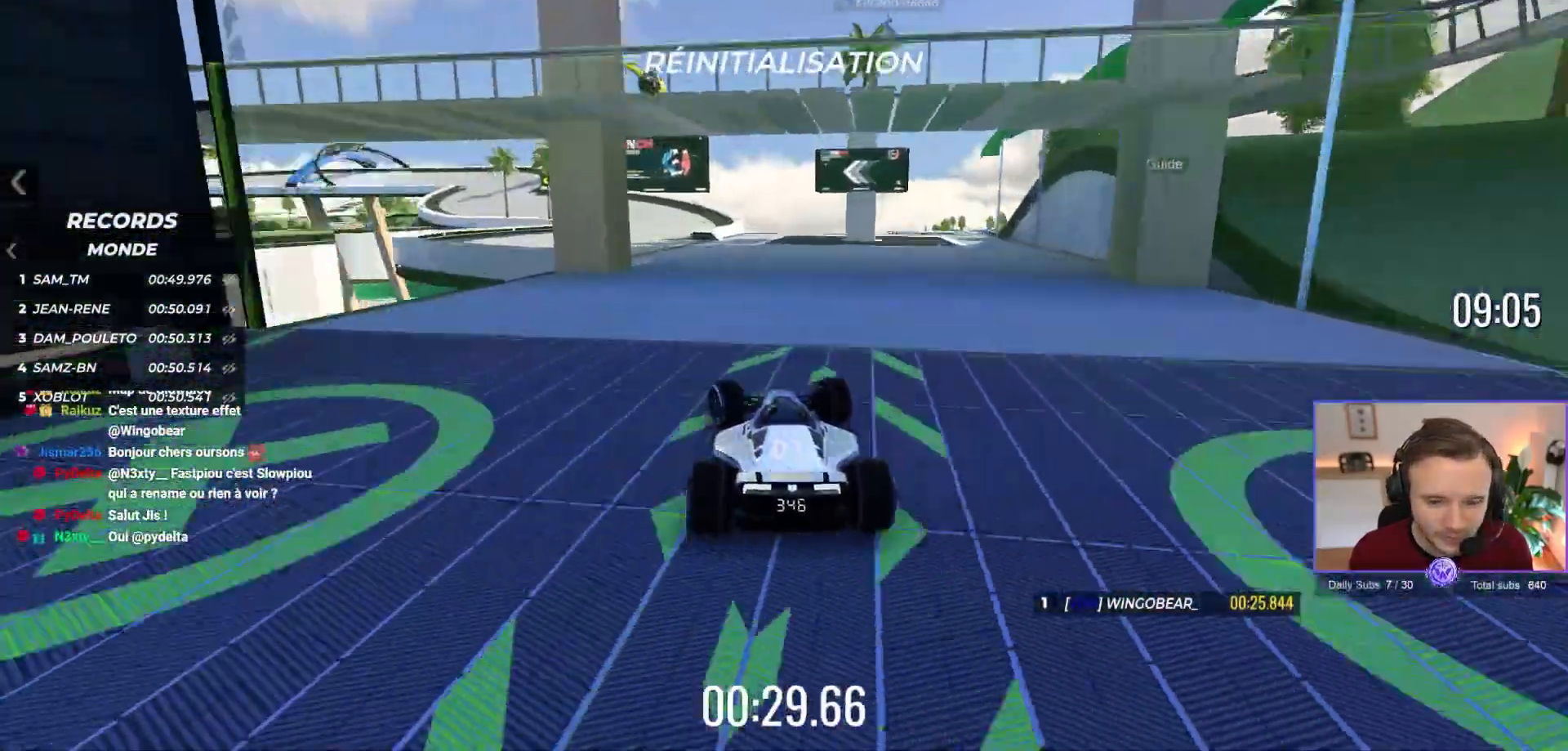
{"dt_ms": 500, "buttons": ["A"], "left_stick": "right", "events": [[317, "left_stick", "center"], [417, "left_stick", "right"]]}
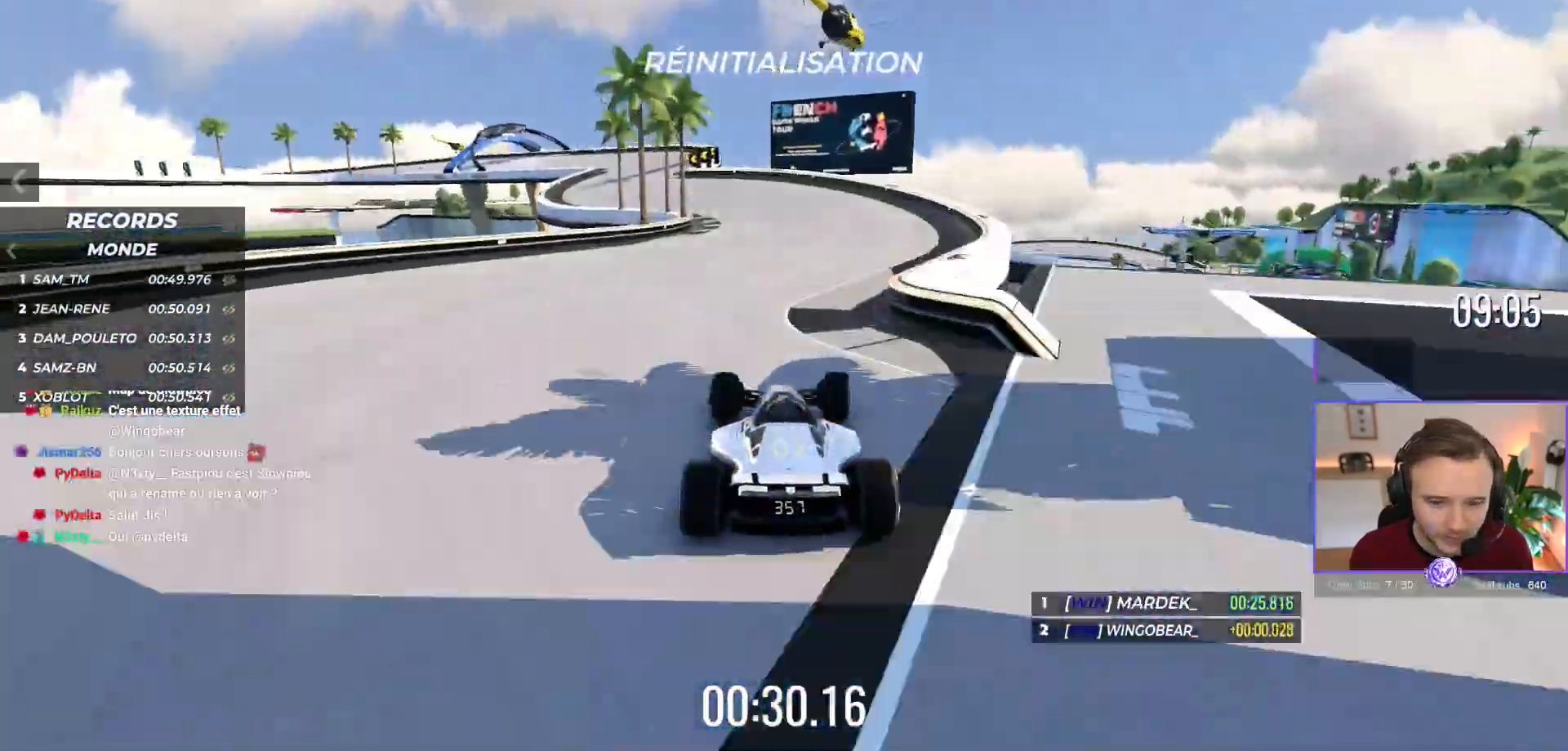
{"dt_ms": 500, "buttons": ["A"], "left_stick": "left", "events": [[100, "left_stick", "left"], [267, "left_stick", "center"], [350, "left_stick", "left"]]}
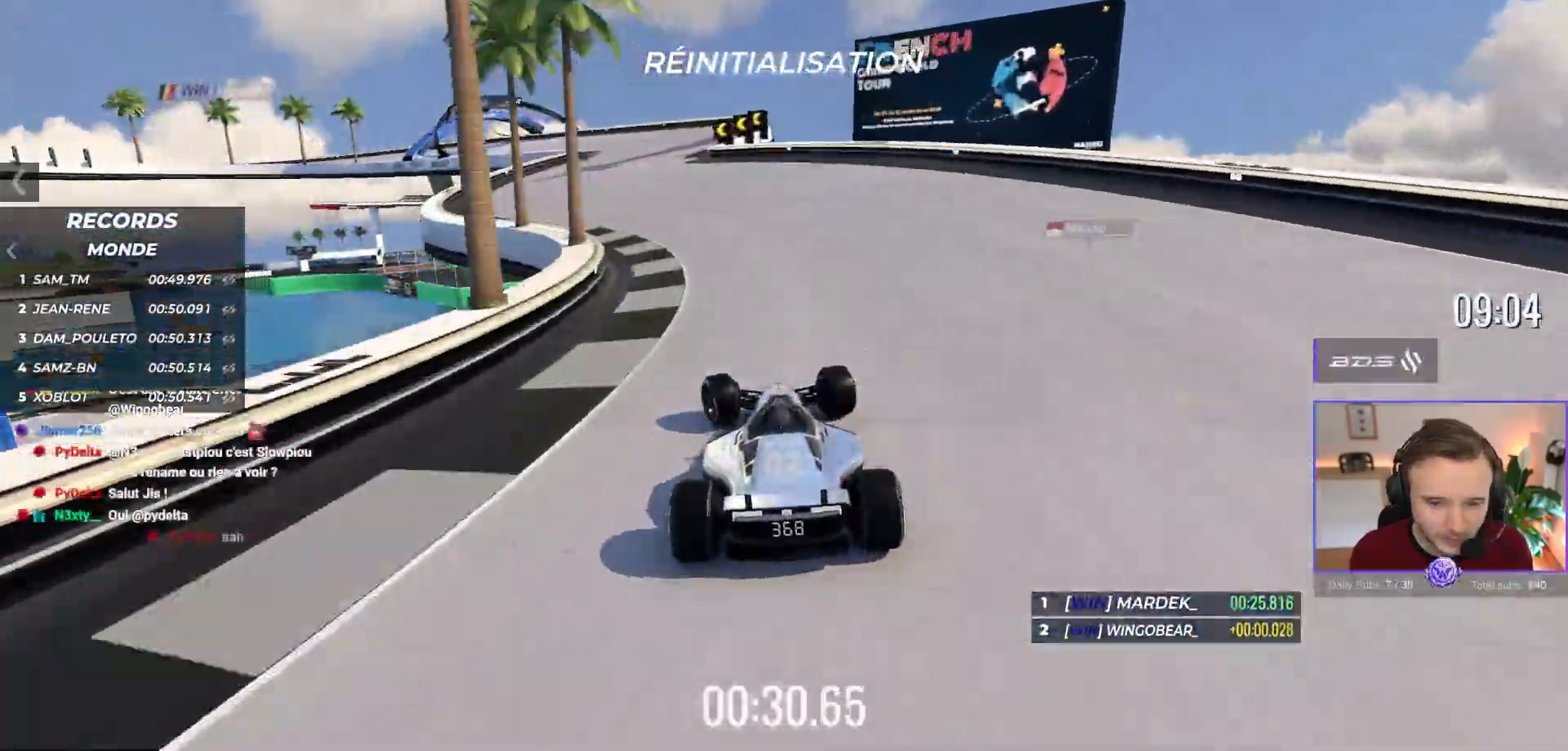
{"dt_ms": 500, "buttons": ["A", "R1"], "left_stick": "left", "events": [[267, "R1", "down"]]}
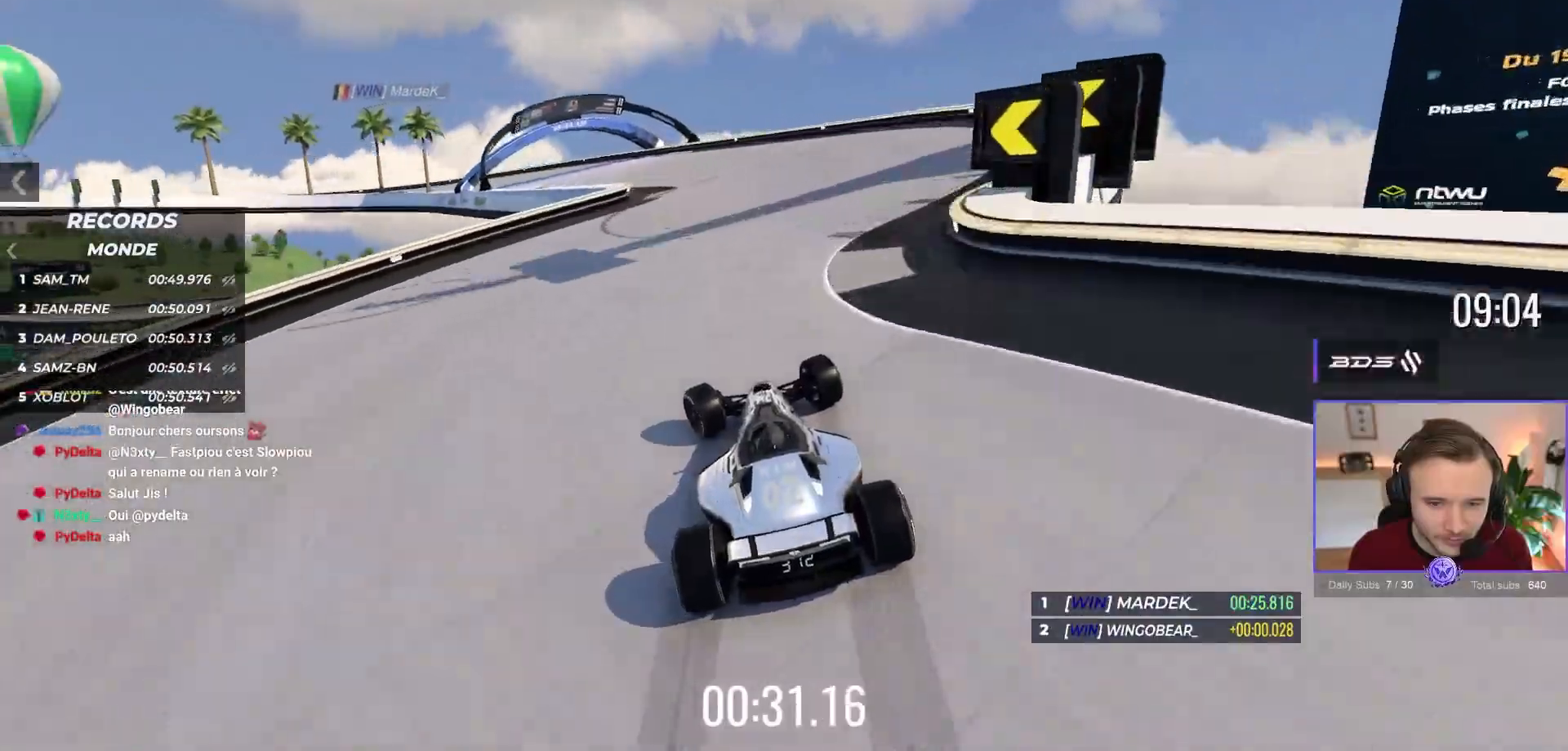
{"dt_ms": 500, "buttons": ["A"], "left_stick": "left", "events": [[183, "A", "up"], [267, "R1", "up"], [317, "A", "down"]]}
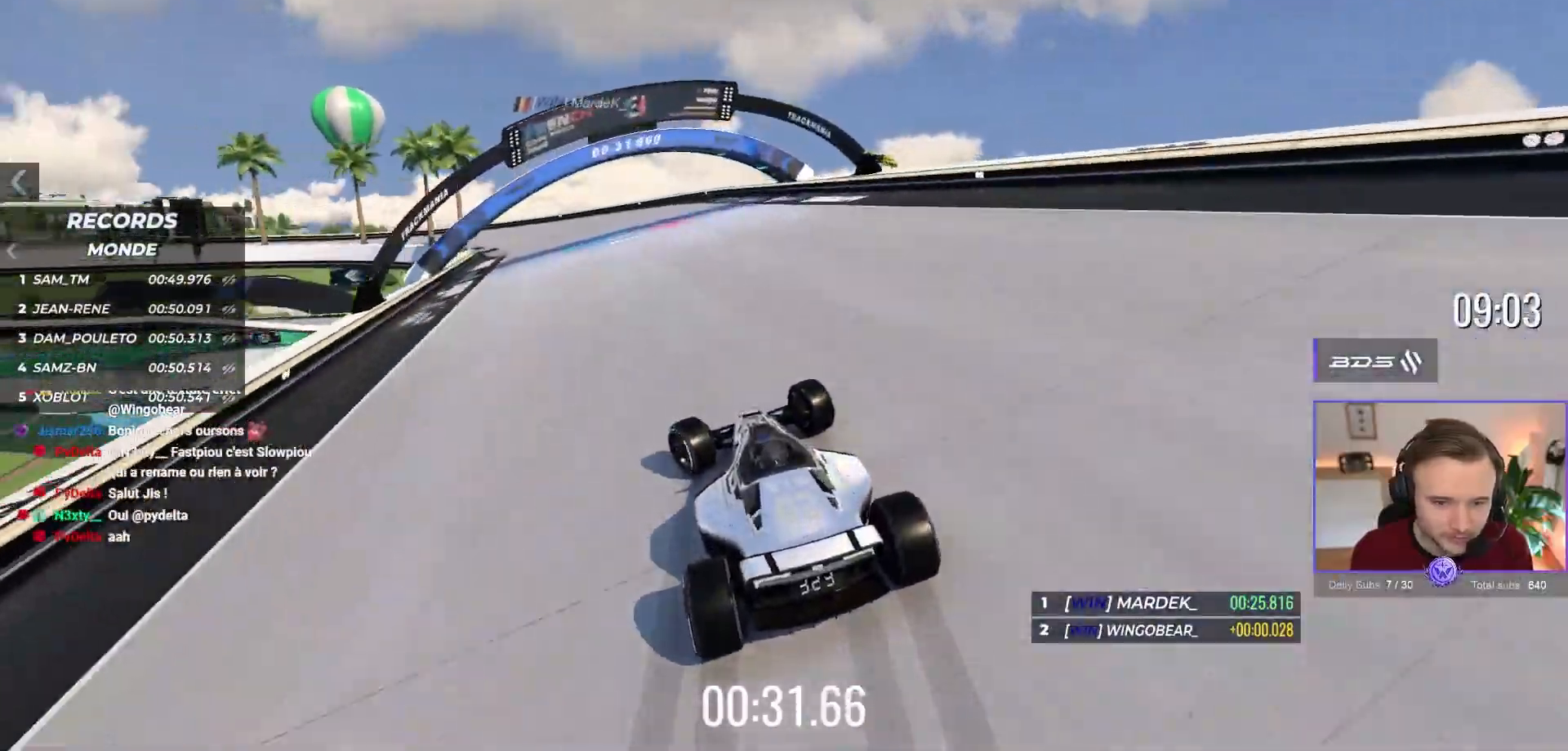
{"dt_ms": 500, "buttons": [], "left_stick": "left", "events": [[117, "R1", "down"], [333, "R1", "up"], [400, "A", "up"]]}
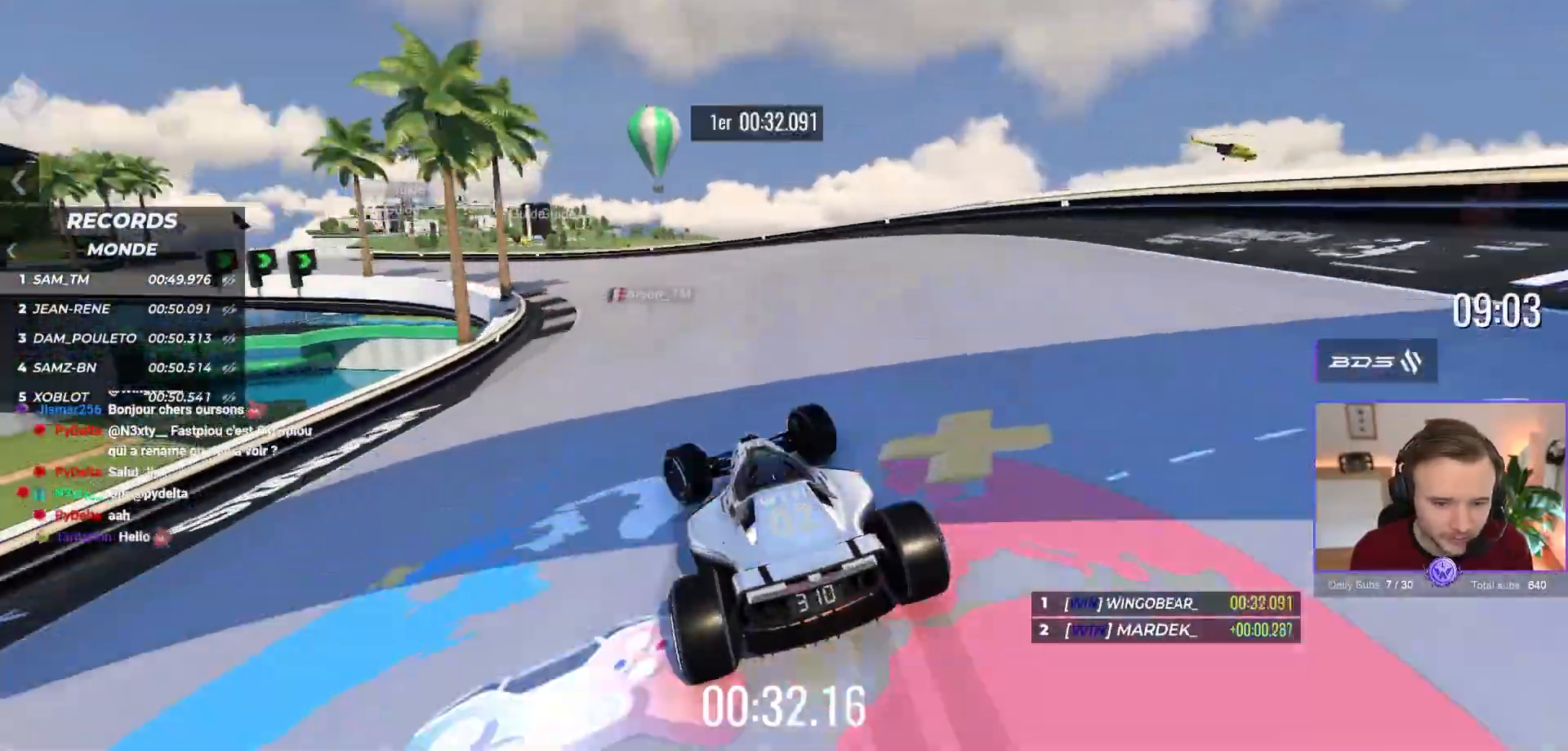
{"dt_ms": 500, "buttons": ["A"], "left_stick": "left", "events": [[100, "A", "down"]]}
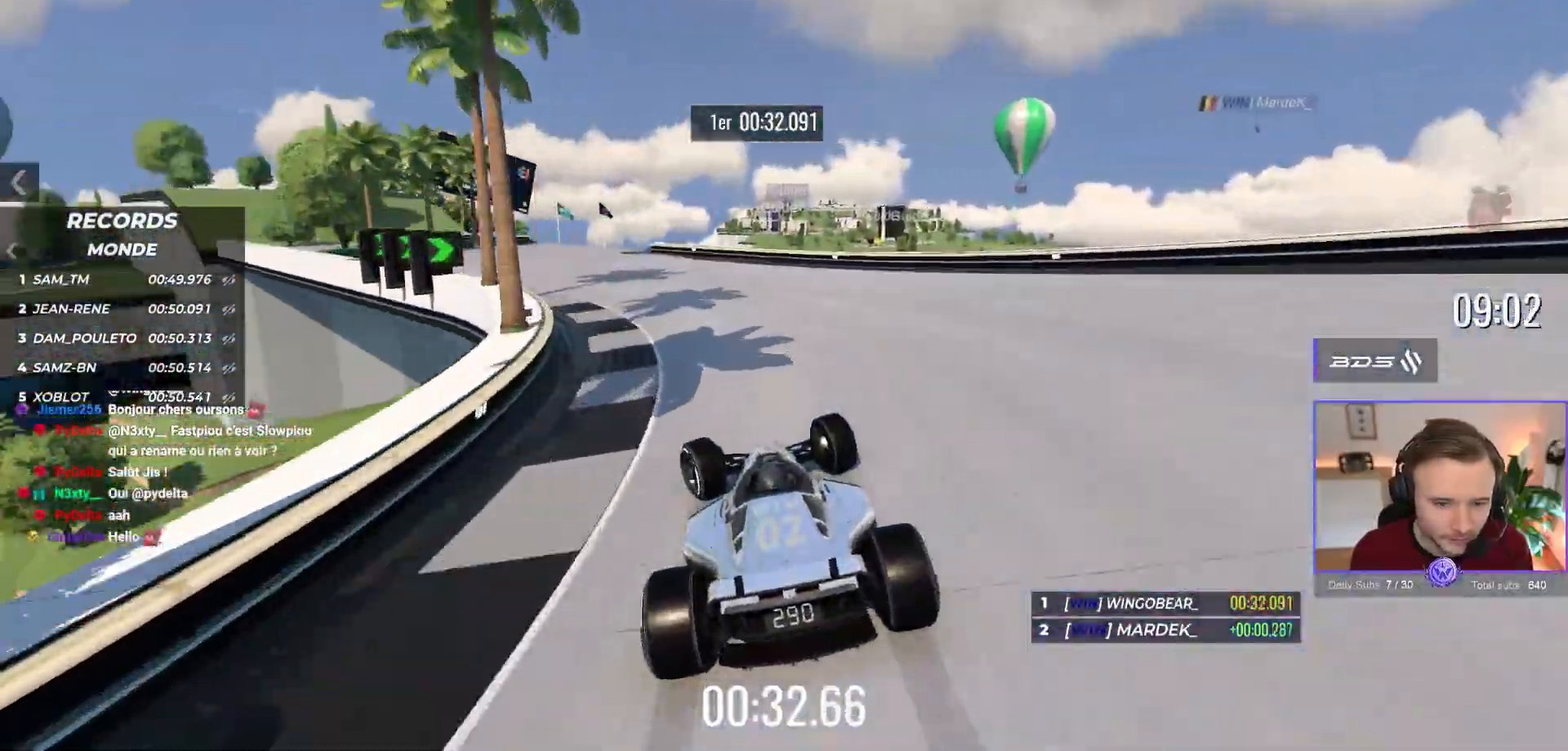
{"dt_ms": 500, "buttons": ["A"], "left_stick": "up-left", "events": [[233, "left_stick", "up-left"]]}
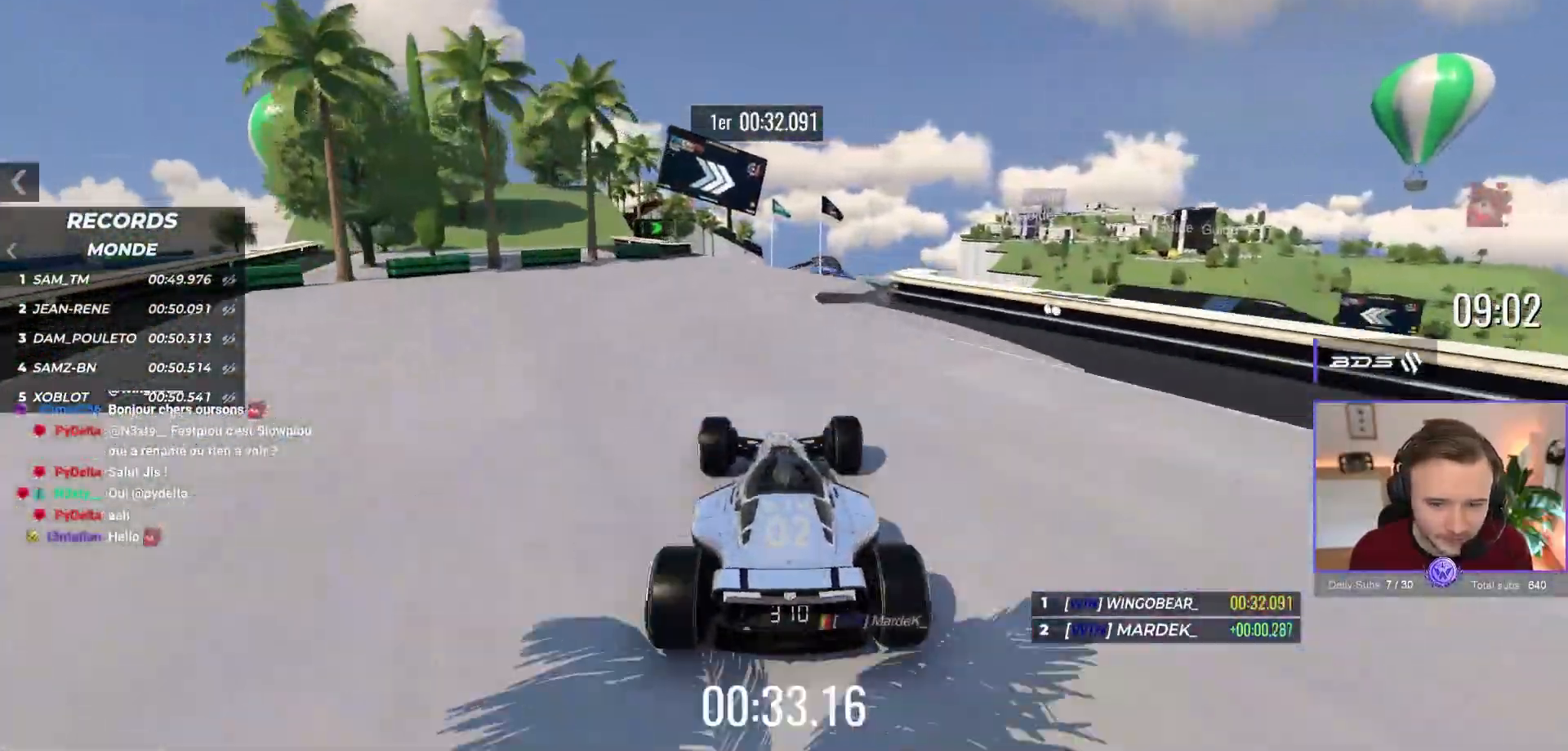
{"dt_ms": 500, "buttons": ["A"], "left_stick": "center", "events": [[267, "left_stick", "right"], [417, "left_stick", "center"]]}
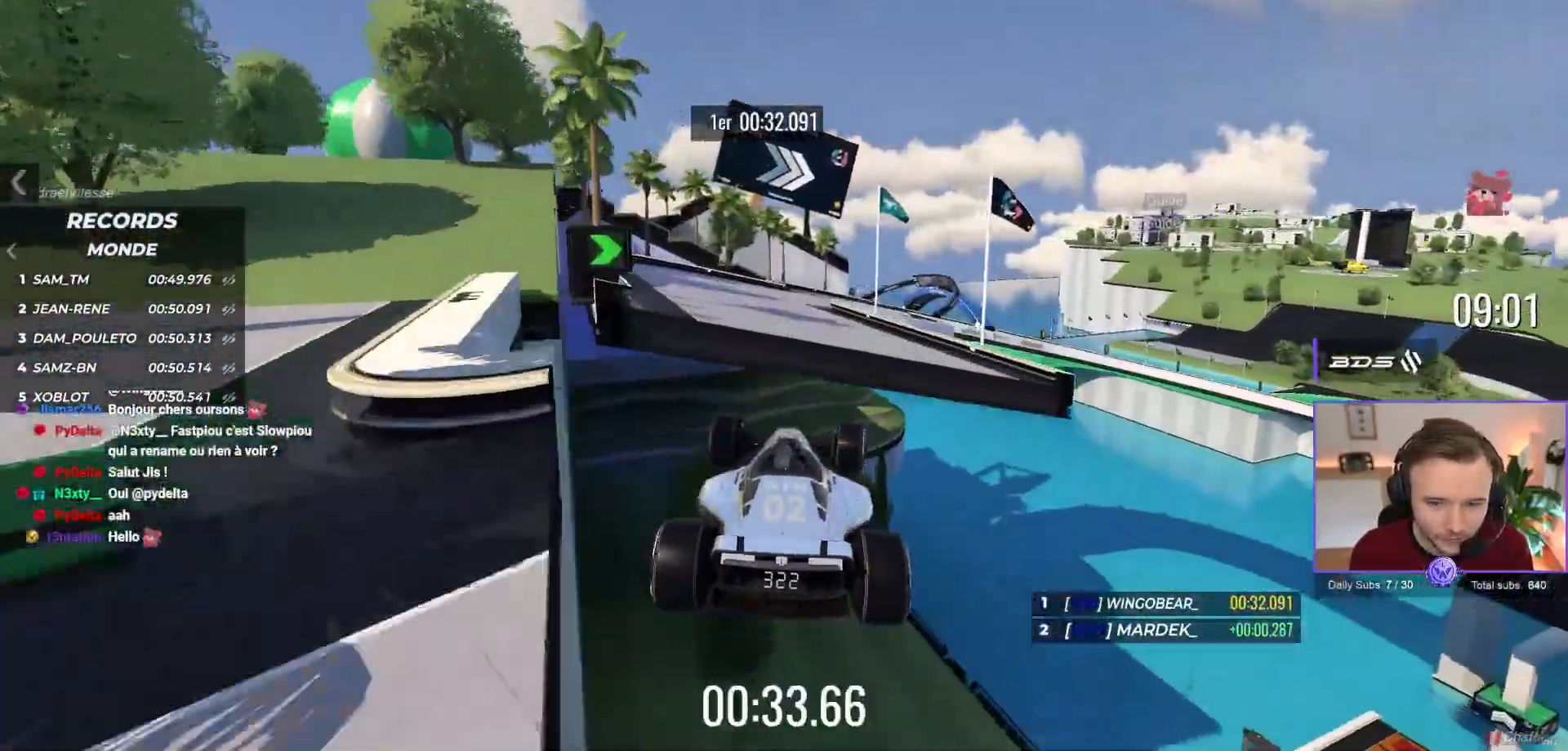
{"dt_ms": 500, "buttons": ["A", "R1"], "left_stick": "right", "events": [[183, "left_stick", "right"], [300, "R1", "down"]]}
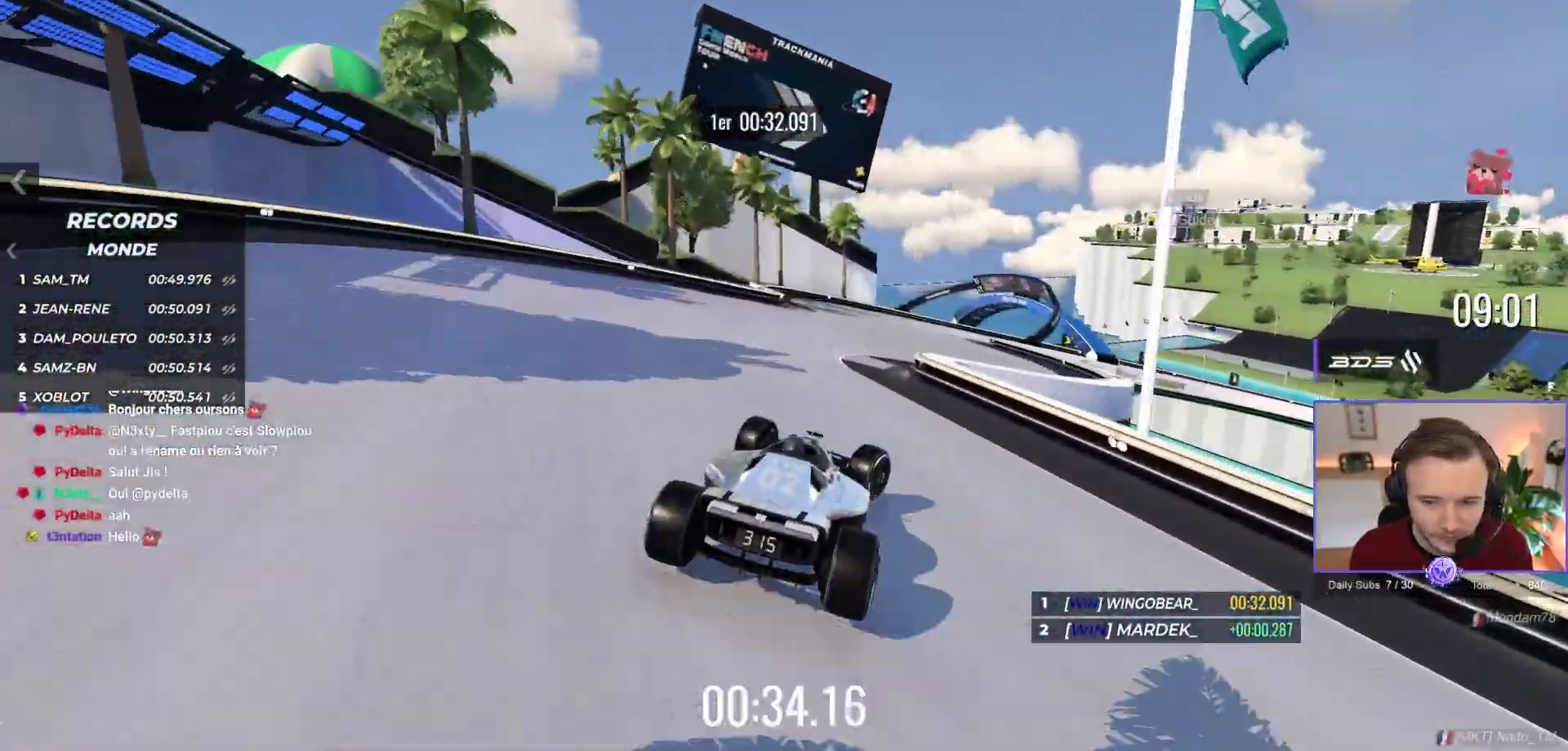
{"dt_ms": 500, "buttons": ["A"], "left_stick": "down-right", "events": [[167, "R1", "up"], [217, "left_stick", "down-right"]]}
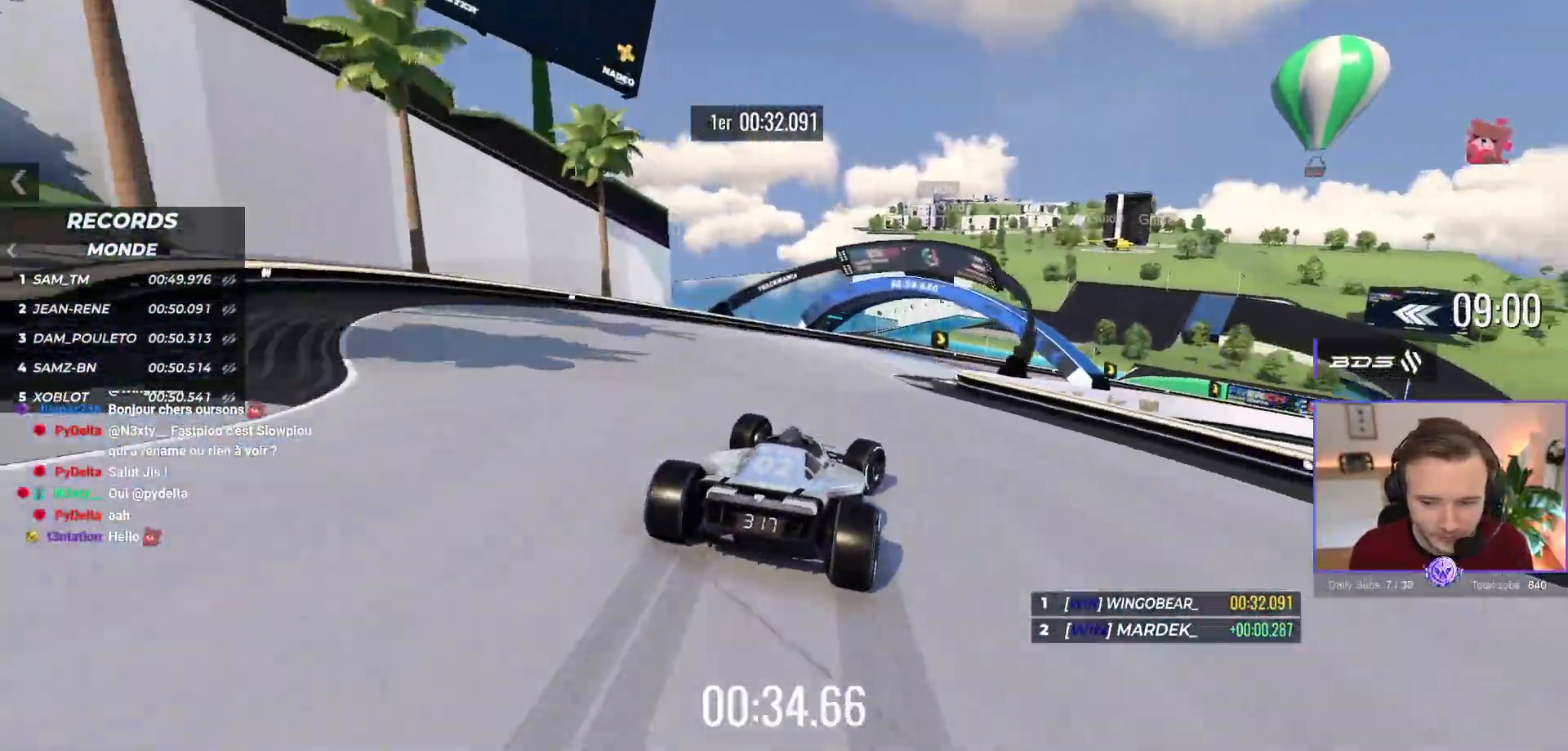
{"dt_ms": 500, "buttons": ["R1"], "left_stick": "down-right"}
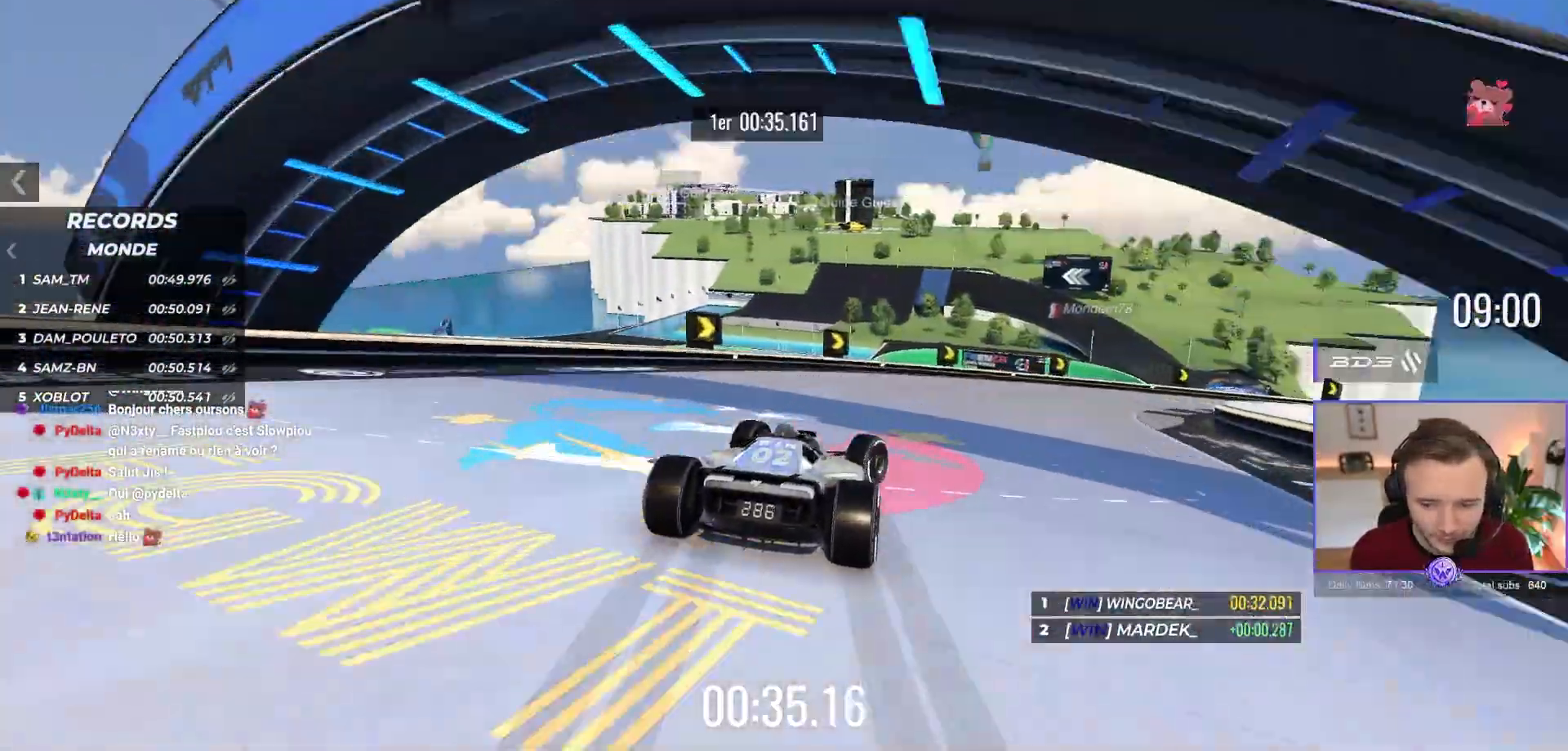
{"dt_ms": 500, "buttons": [], "left_stick": "right", "events": [[33, "left_stick", "right"], [133, "R1", "up"]]}
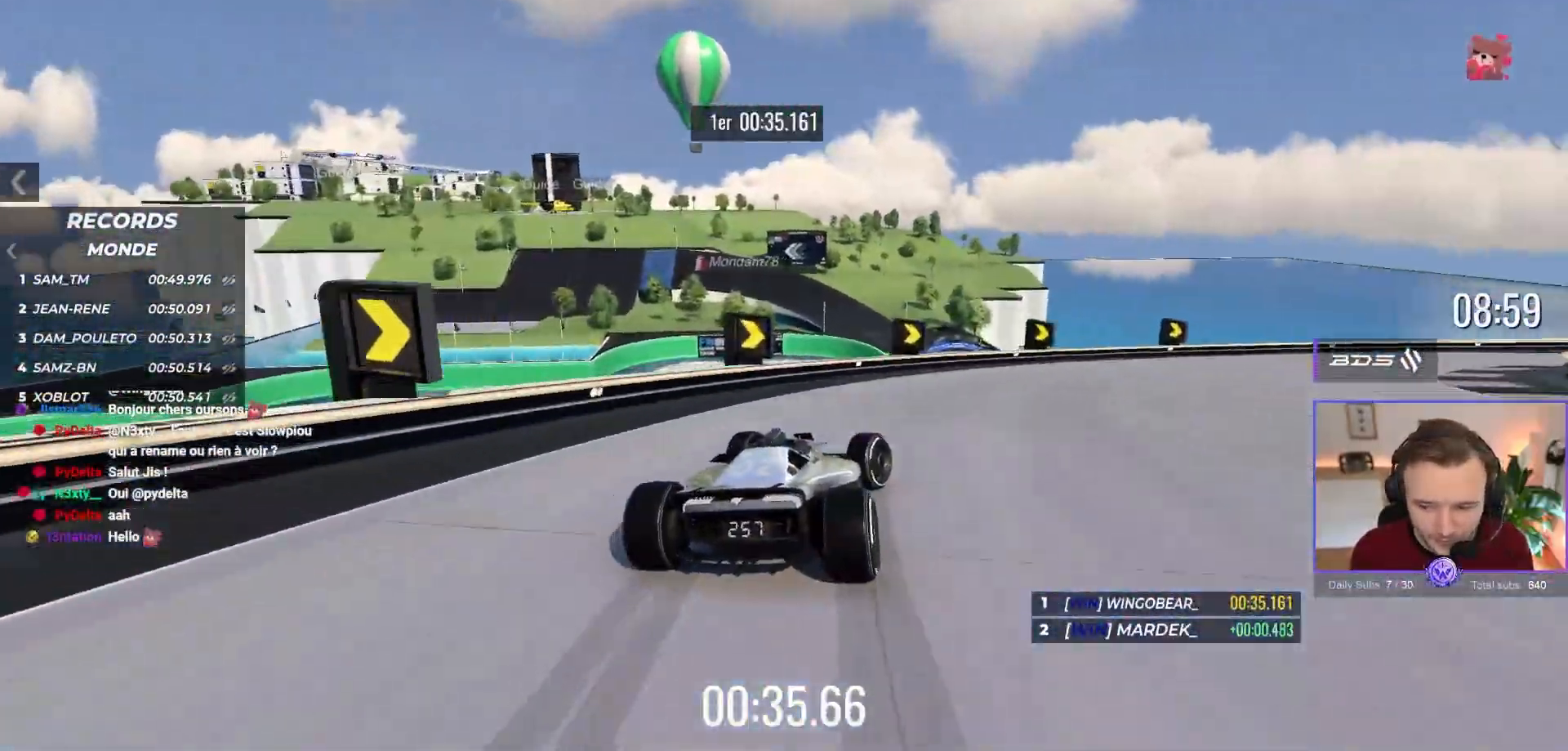
{"dt_ms": 500, "buttons": ["L3"], "left_stick": "right", "events": [[283, "R1", "down"], [333, "L3", "down"], [433, "R1", "up"]]}
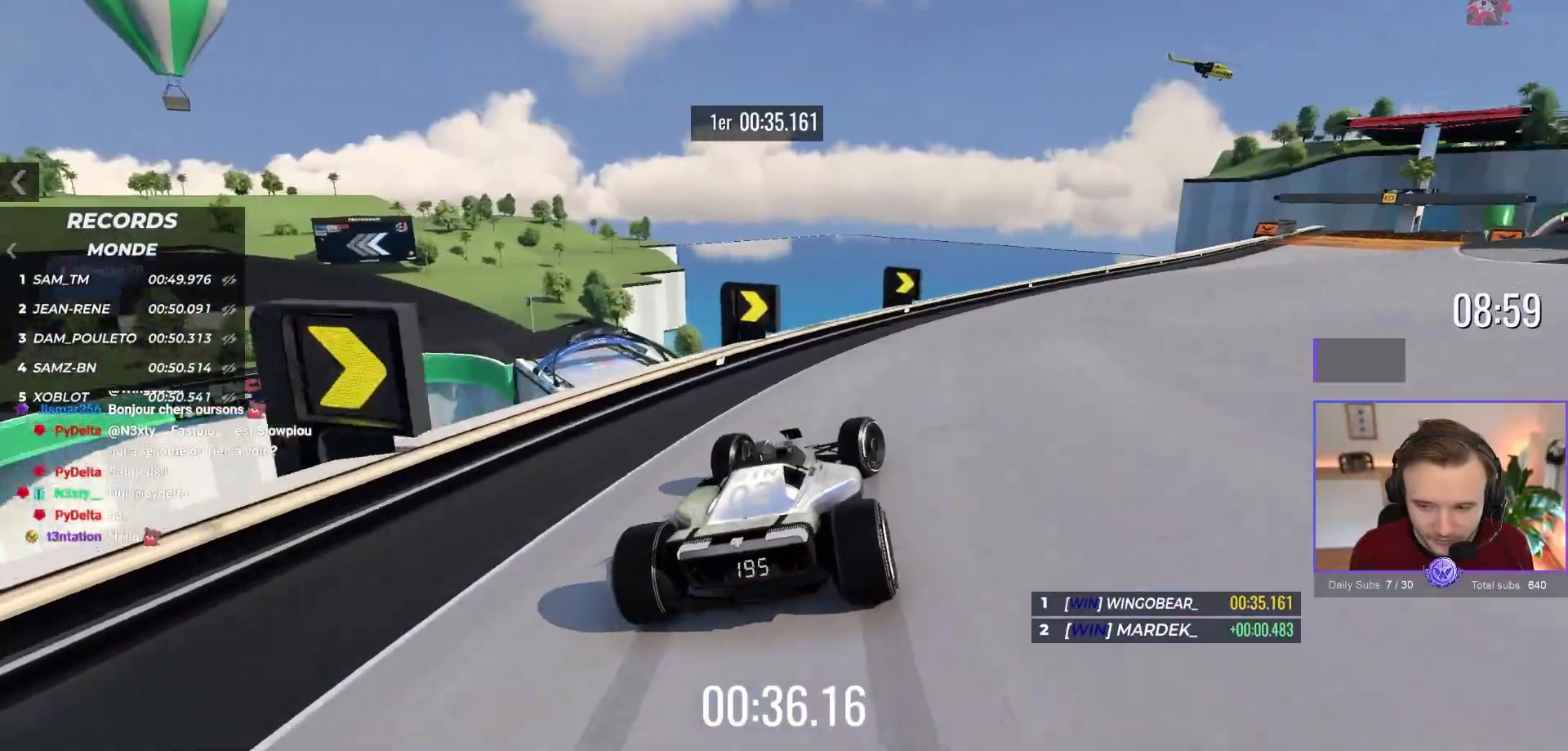
{"dt_ms": 500, "buttons": ["A"], "left_stick": "right", "events": [[33, "A", "down"], [333, "L3", "up"]]}
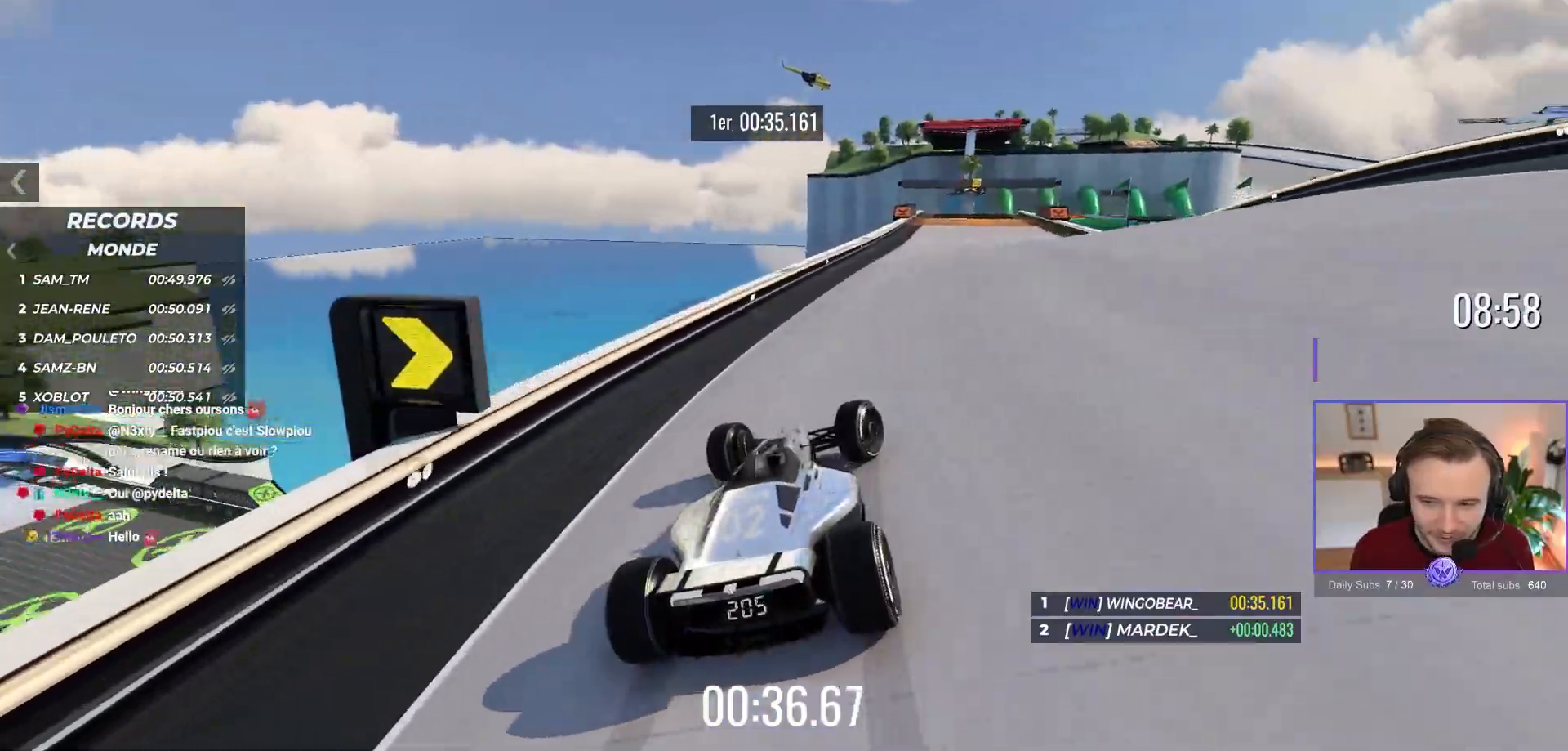
{"dt_ms": 500, "buttons": ["A"], "left_stick": "center", "events": [[150, "left_stick", "left"], [267, "left_stick", "center"]]}
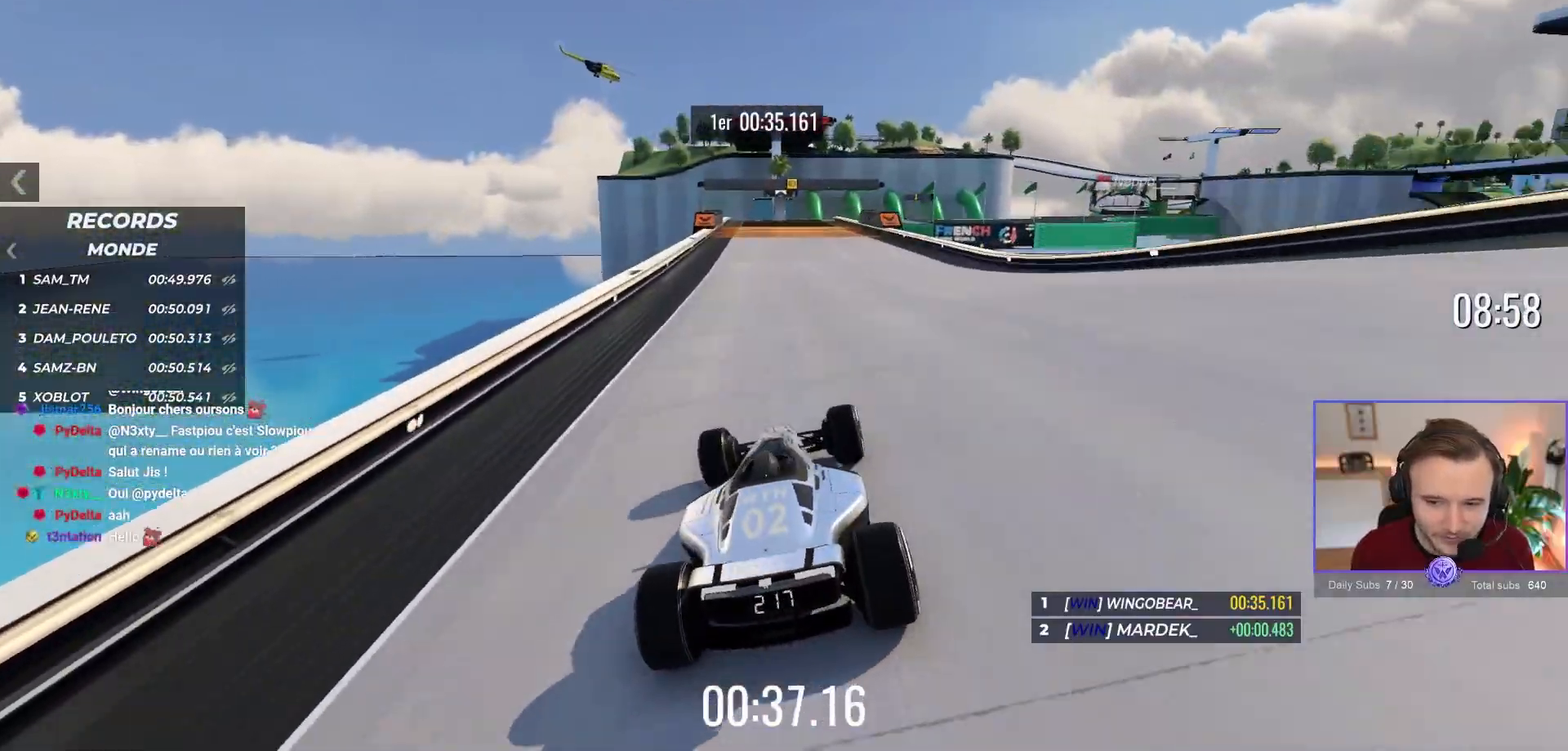
{"dt_ms": 500, "buttons": ["A"], "left_stick": "center", "events": []}
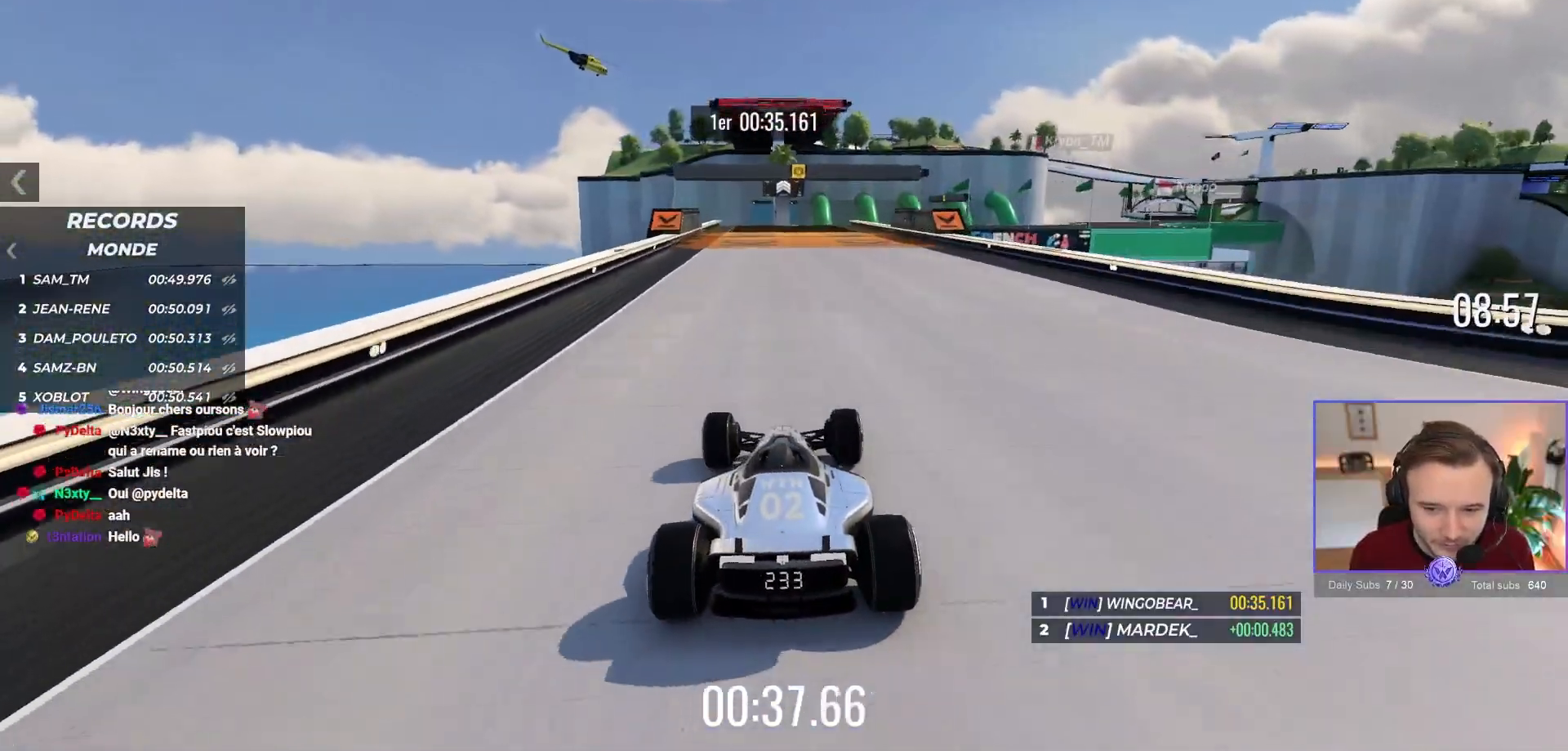
{"dt_ms": 500, "buttons": ["A"], "left_stick": "center", "events": []}
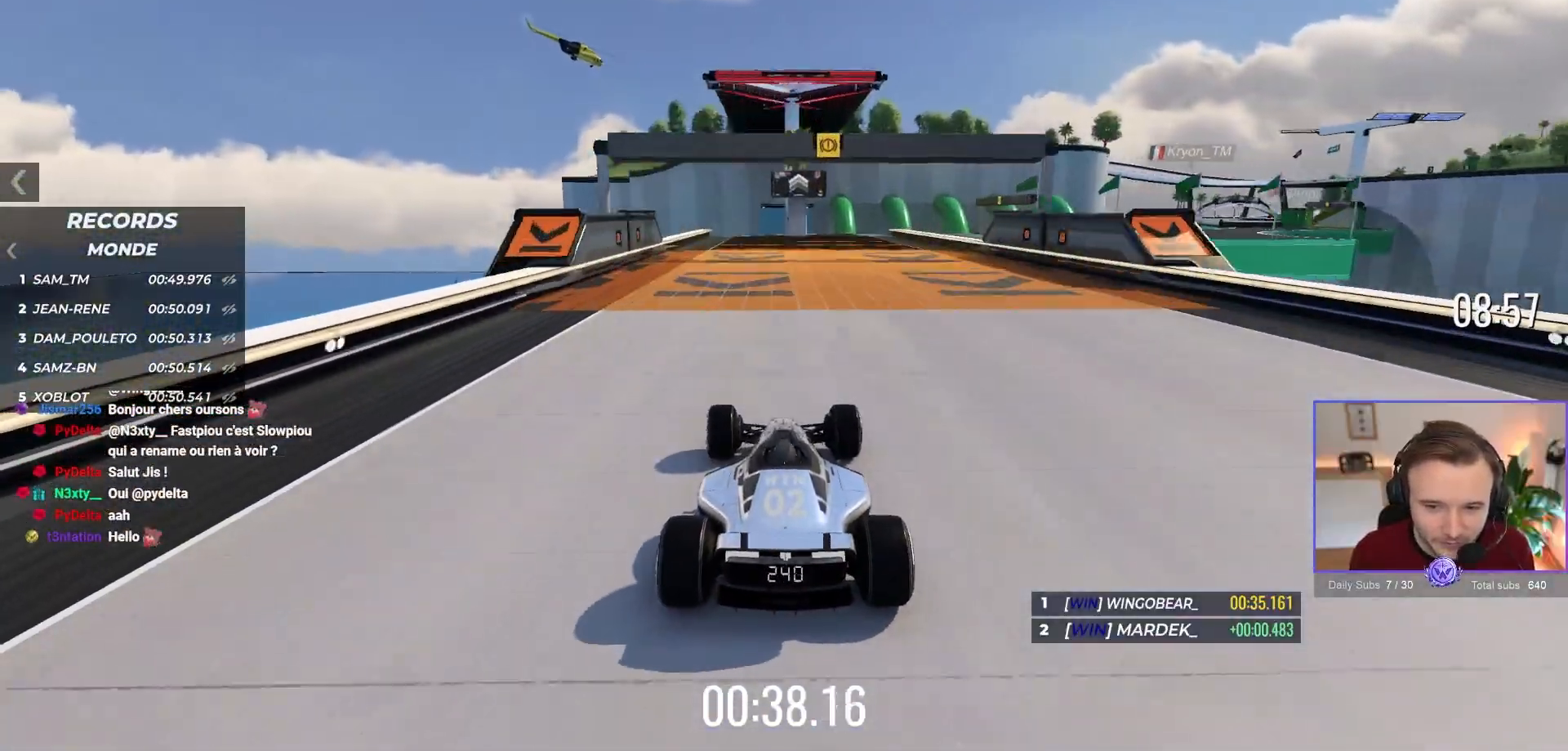
{"dt_ms": 500, "buttons": ["A"], "left_stick": "center", "events": []}
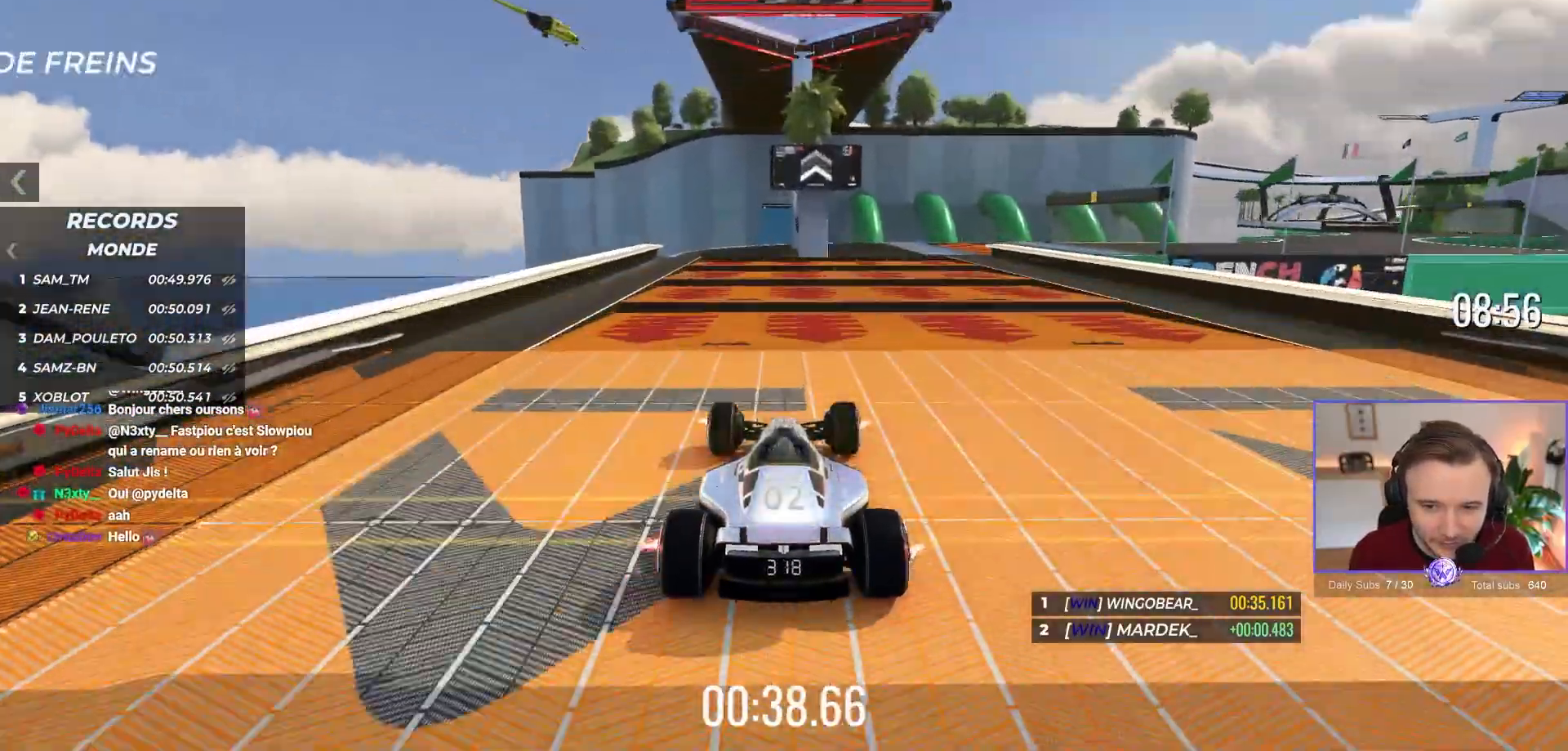
{"dt_ms": 500, "buttons": ["A"], "left_stick": "center", "events": []}
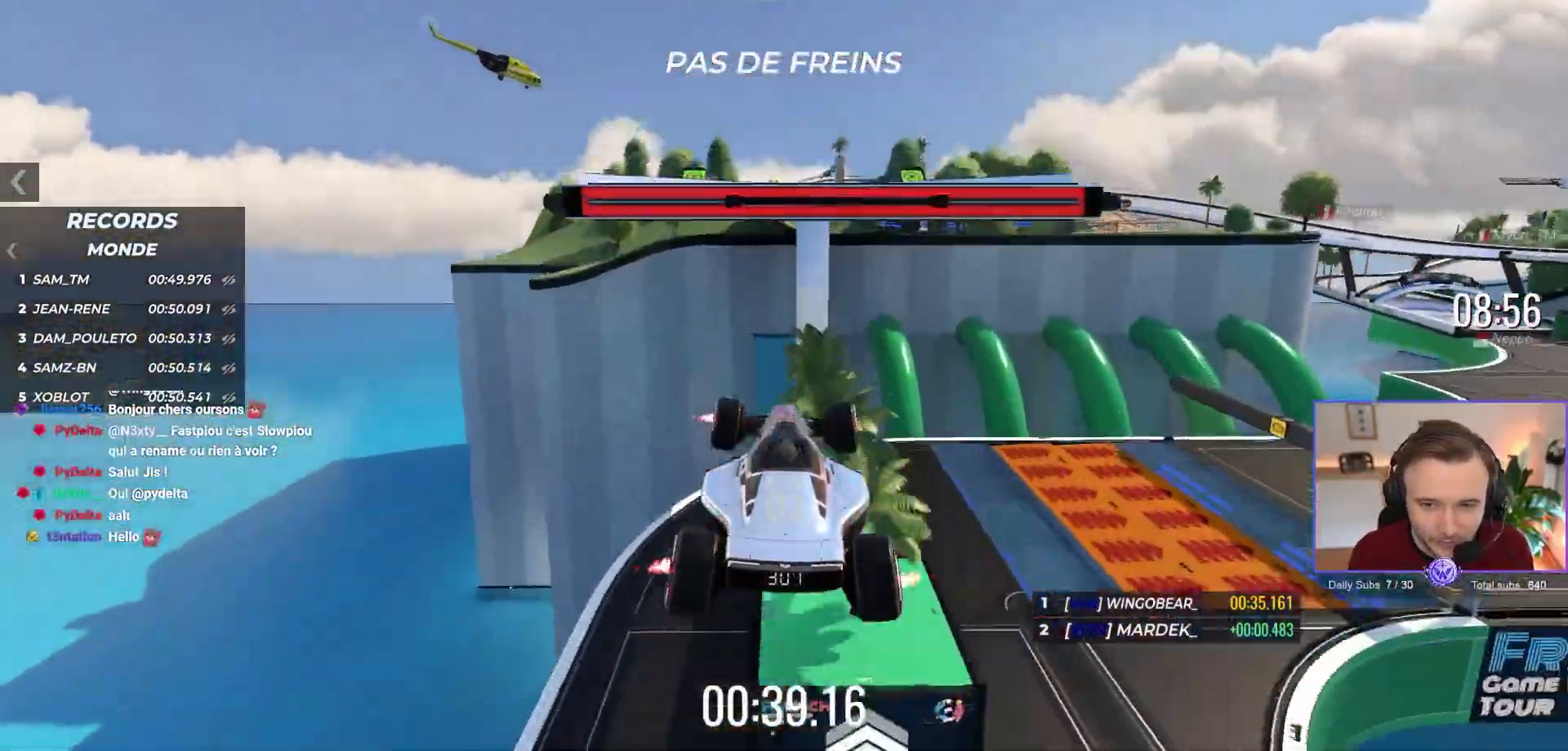
{"dt_ms": 500, "buttons": ["A"], "left_stick": "center", "events": []}